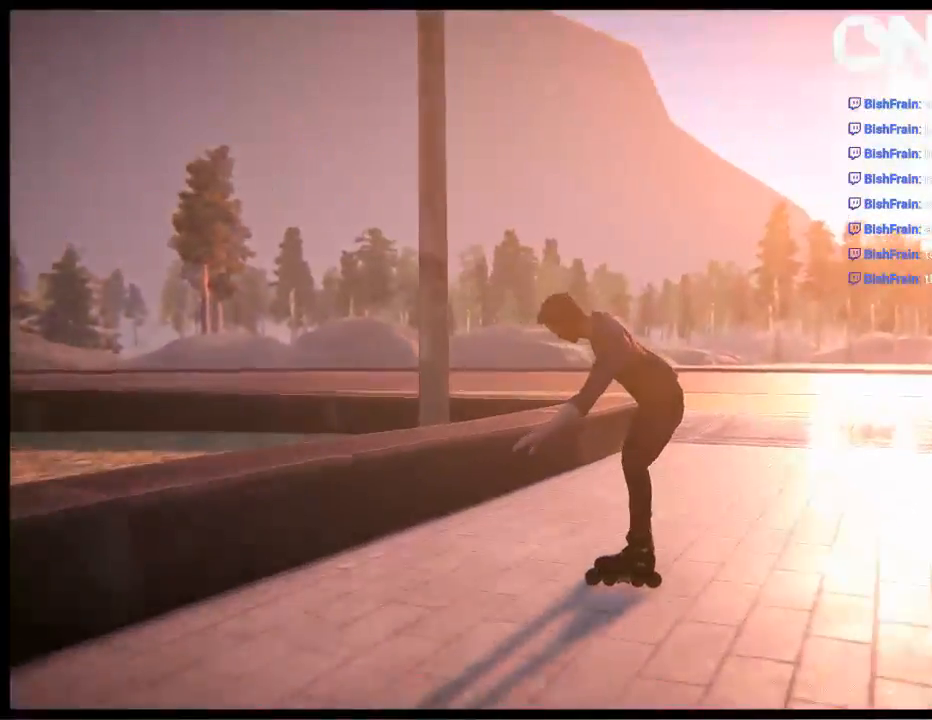
Gameplay with a controller (Xbox layout); each line is a JSON object with the inputs held at the frame after it. "events" lists button and stick changes between this image and that frame as [ms after this image, input, new state], when the widget could be followed in between. Not read: L1 L3 R3.
{"buttons": ["L2", "DPAD_UP"], "left_stick": "center", "right_stick": "center", "events": [[150, "DPAD_DOWN", "down"], [183, "DPAD_LEFT", "down"], [217, "DPAD_LEFT", "up"], [250, "DPAD_DOWN", "up"], [383, "DPAD_UP", "down"]]}
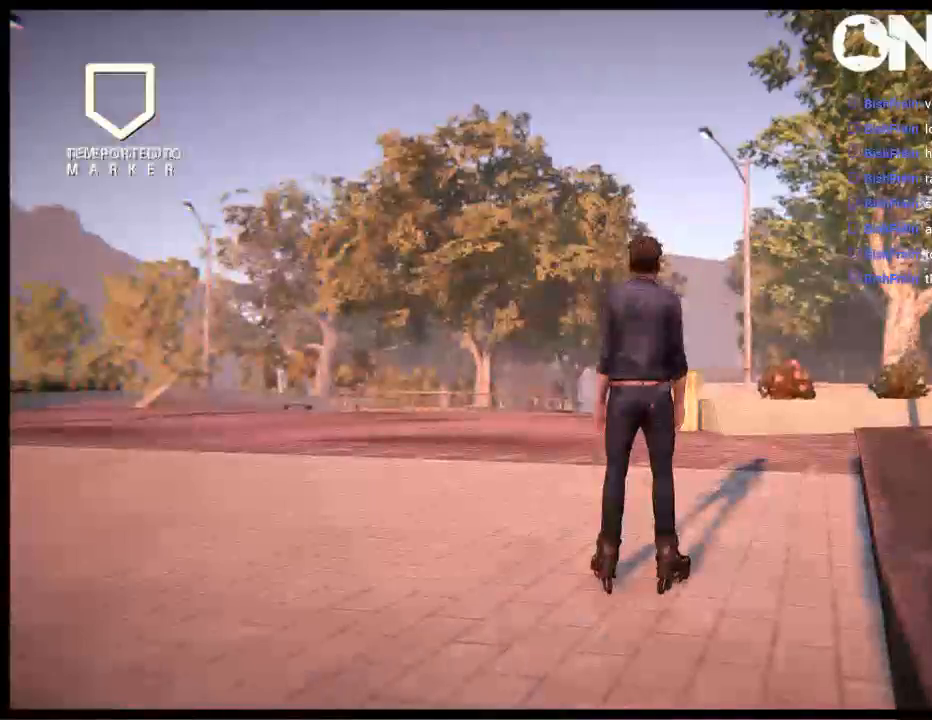
{"buttons": ["A"], "left_stick": "center", "right_stick": "center", "events": [[17, "DPAD_UP", "up"], [50, "L2", "up"], [483, "A", "down"]]}
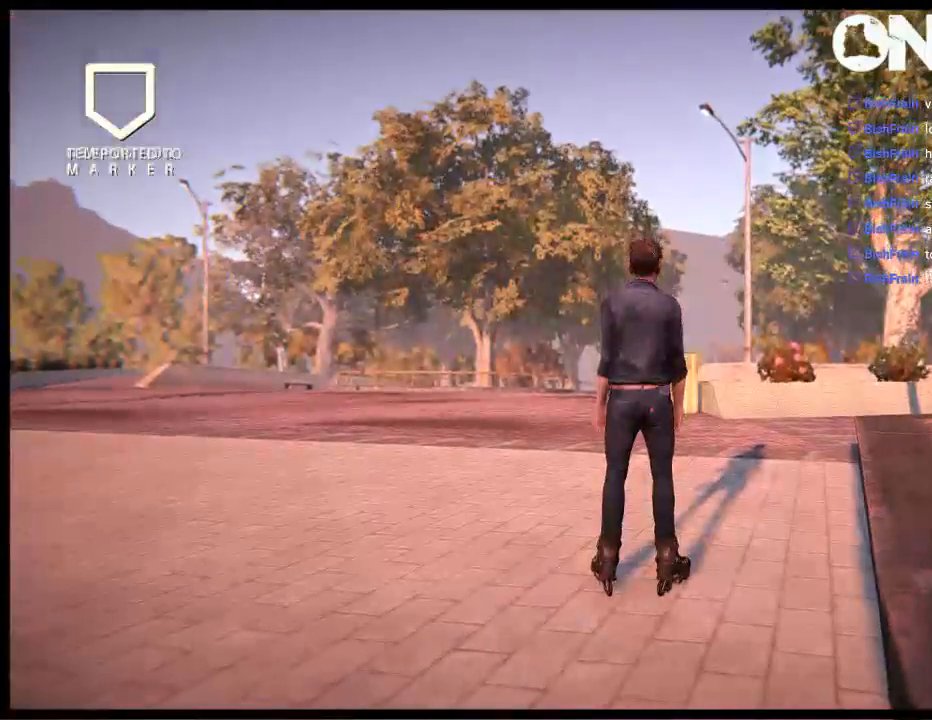
{"buttons": ["A"], "left_stick": "center", "right_stick": "center", "events": [[83, "A", "up"], [150, "A", "down"], [217, "left_stick", "left"], [250, "A", "up"], [317, "A", "down"], [383, "left_stick", "center"], [417, "A", "up"], [483, "A", "down"]]}
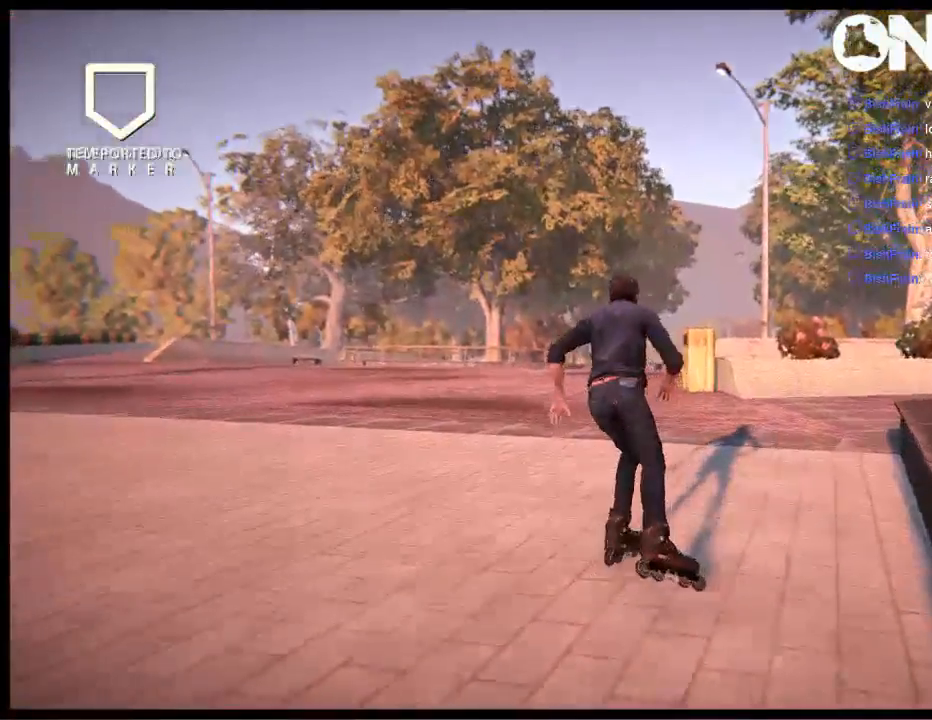
{"buttons": ["A"], "left_stick": "center", "right_stick": "center", "events": [[83, "A", "up"], [150, "A", "down"], [250, "A", "up"], [317, "A", "down"], [333, "left_stick", "right"], [367, "A", "up"], [433, "left_stick", "center"], [467, "A", "down"]]}
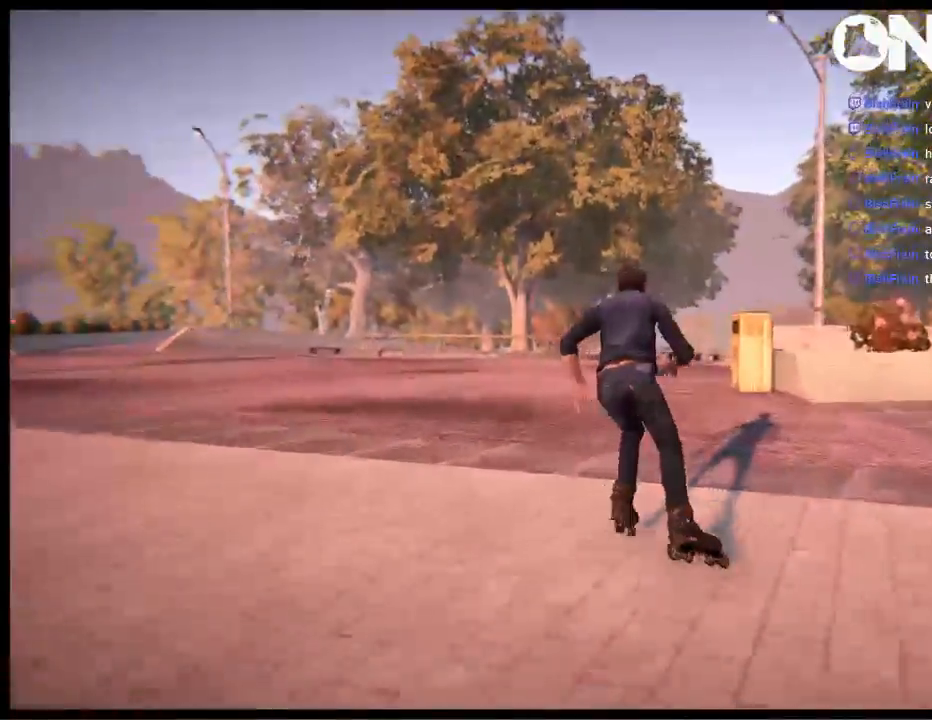
{"buttons": [], "left_stick": "left", "right_stick": "center", "events": [[33, "A", "up"], [133, "A", "down"], [200, "A", "up"], [300, "A", "down"], [367, "A", "up"], [467, "A", "down"], [500, "A", "up"], [500, "left_stick", "left"]]}
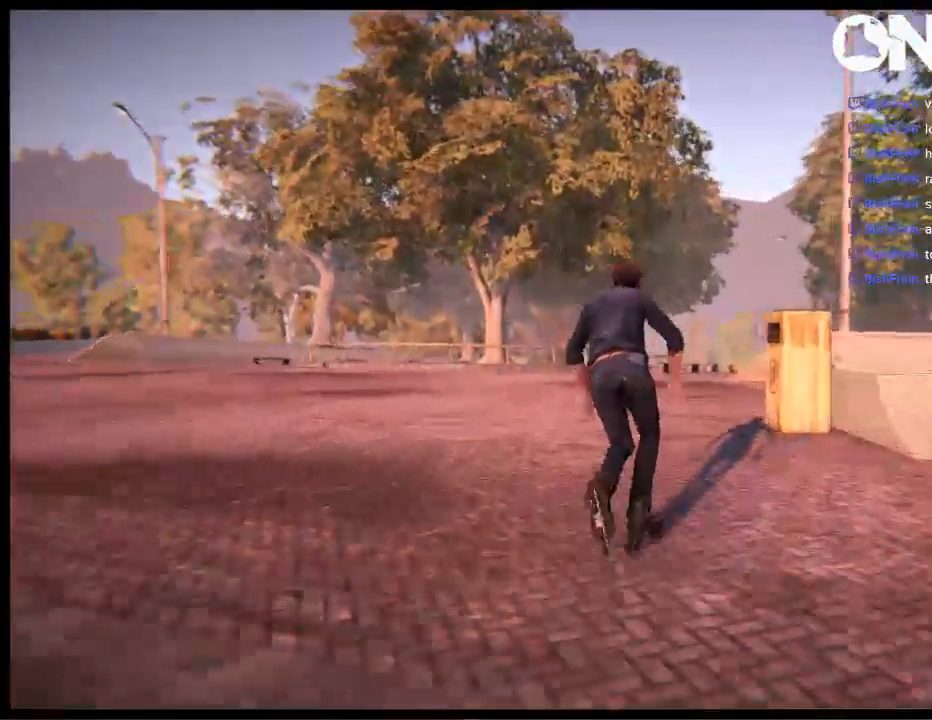
{"buttons": [], "left_stick": "center", "right_stick": "center", "events": [[100, "A", "down"], [100, "left_stick", "center"], [167, "A", "up"], [267, "A", "down"], [333, "A", "up"], [400, "A", "down"], [500, "A", "up"]]}
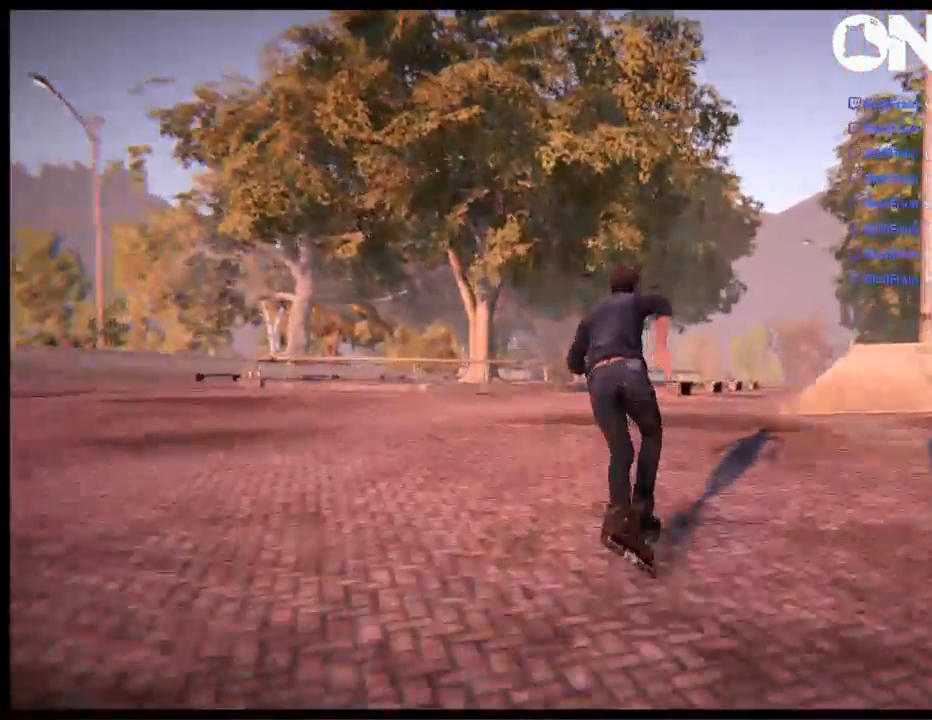
{"buttons": [], "left_stick": "center", "right_stick": "center", "events": [[67, "A", "down"], [167, "A", "up"]]}
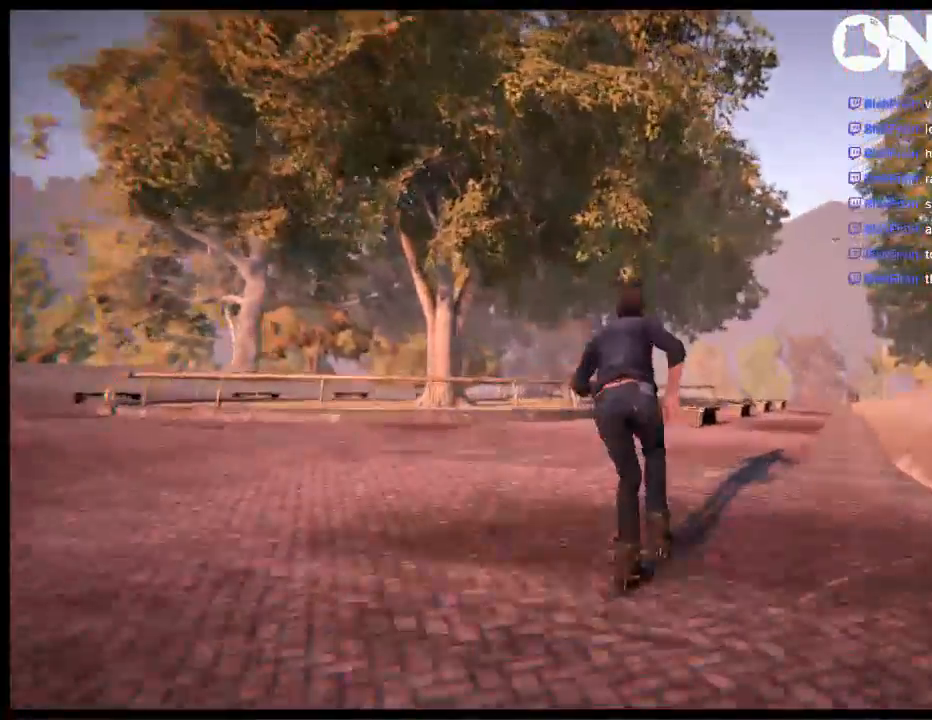
{"buttons": ["R2"], "left_stick": "center", "right_stick": "center", "events": [[17, "R2", "down"], [283, "left_stick", "left"], [383, "left_stick", "center"]]}
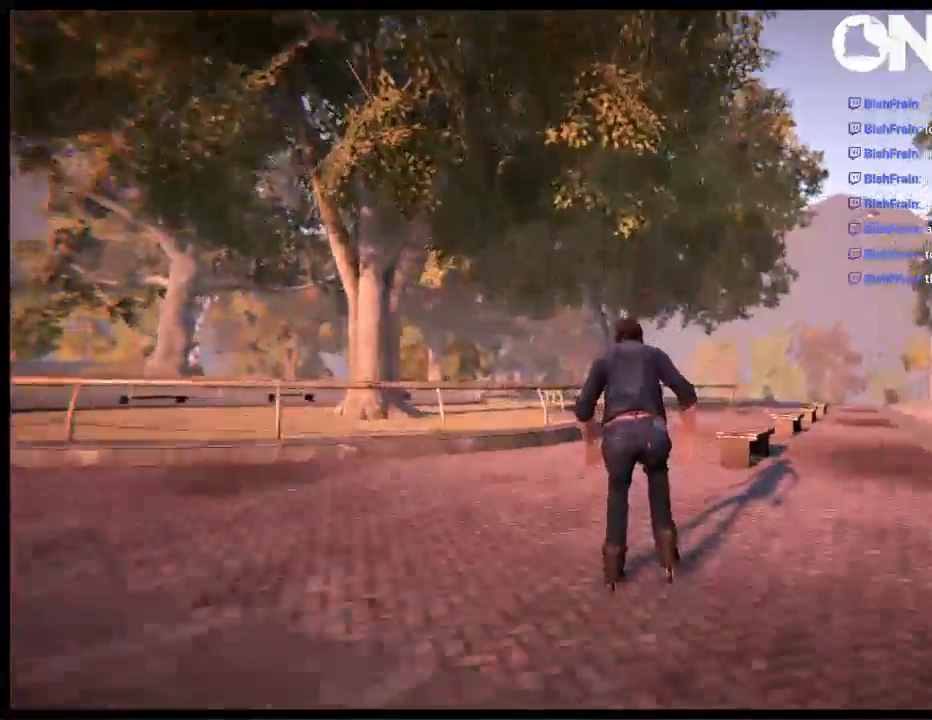
{"buttons": [], "left_stick": "up", "right_stick": "up-left", "events": [[50, "left_stick", "left"], [183, "left_stick", "center"], [383, "R2", "up"], [383, "left_stick", "up"], [417, "right_stick", "up-left"]]}
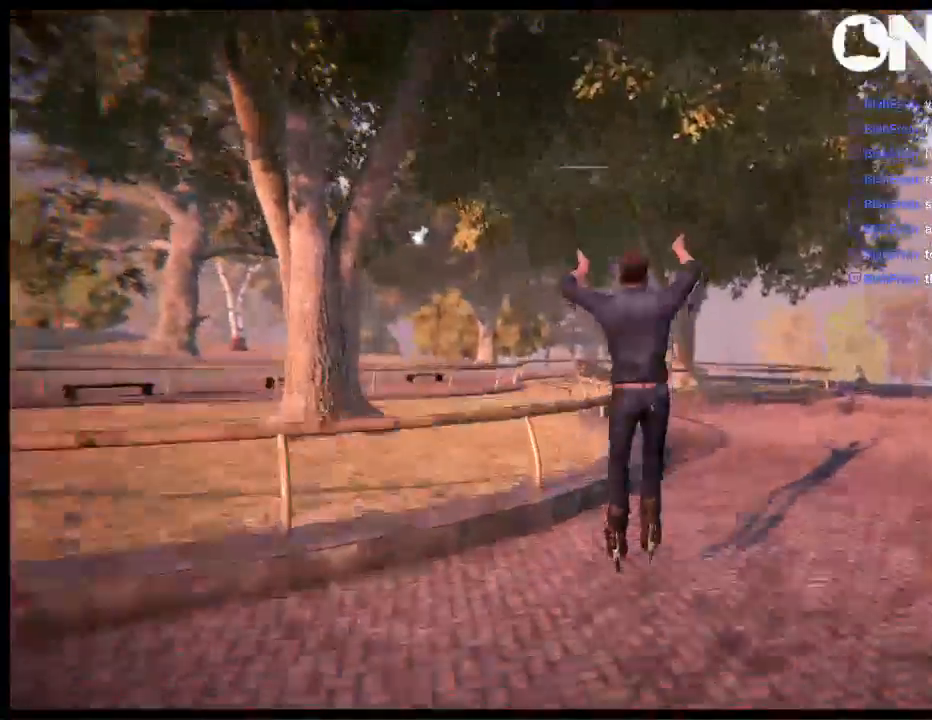
{"buttons": [], "left_stick": "center", "right_stick": "up-left", "events": [[483, "left_stick", "center"]]}
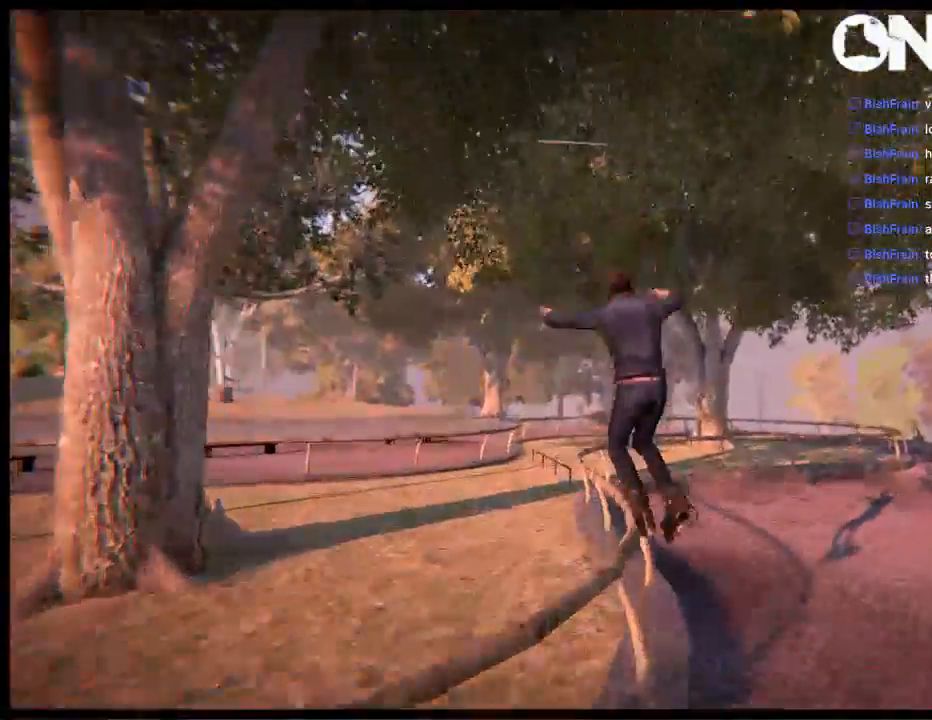
{"buttons": ["R2", "DPAD_LEFT"], "left_stick": "center", "right_stick": "center", "events": [[17, "right_stick", "center"], [167, "R2", "down"], [300, "DPAD_LEFT", "down"]]}
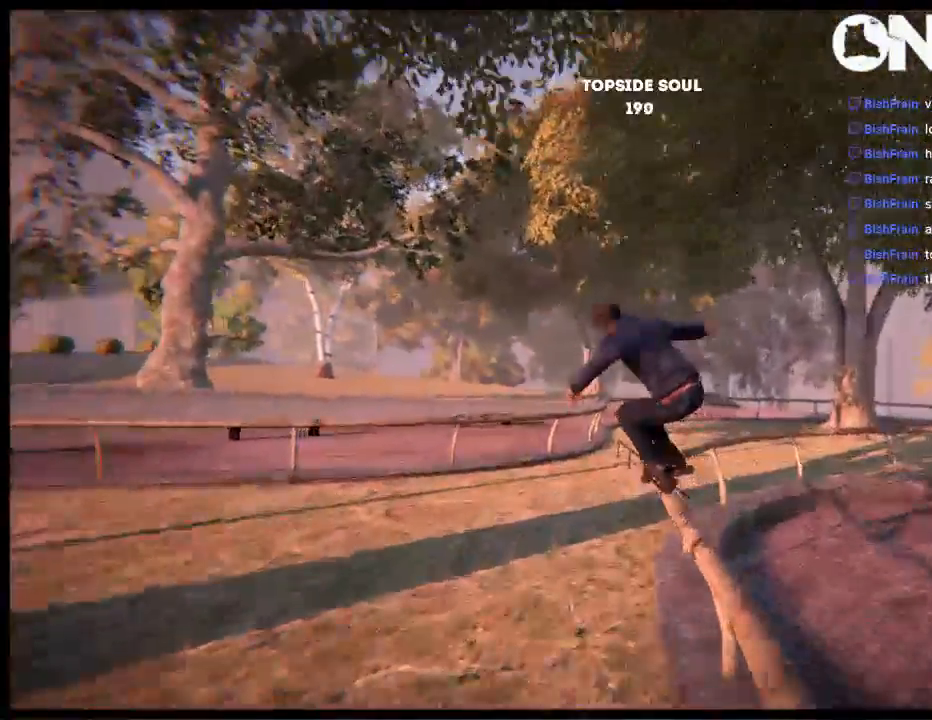
{"buttons": [], "left_stick": "center", "right_stick": "up", "events": [[100, "DPAD_UP", "down"], [100, "R2", "up"], [133, "right_stick", "up"], [150, "X", "down"], [200, "X", "up"], [300, "DPAD_LEFT", "up"], [333, "DPAD_UP", "up"]]}
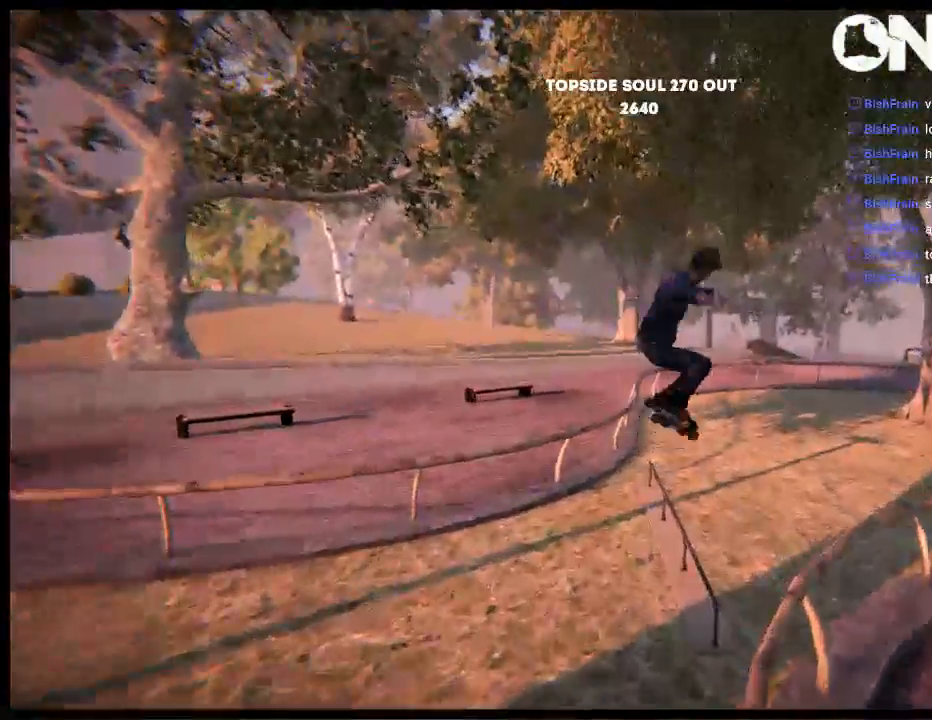
{"buttons": ["R2"], "left_stick": "center", "right_stick": "up", "events": [[467, "R2", "down"]]}
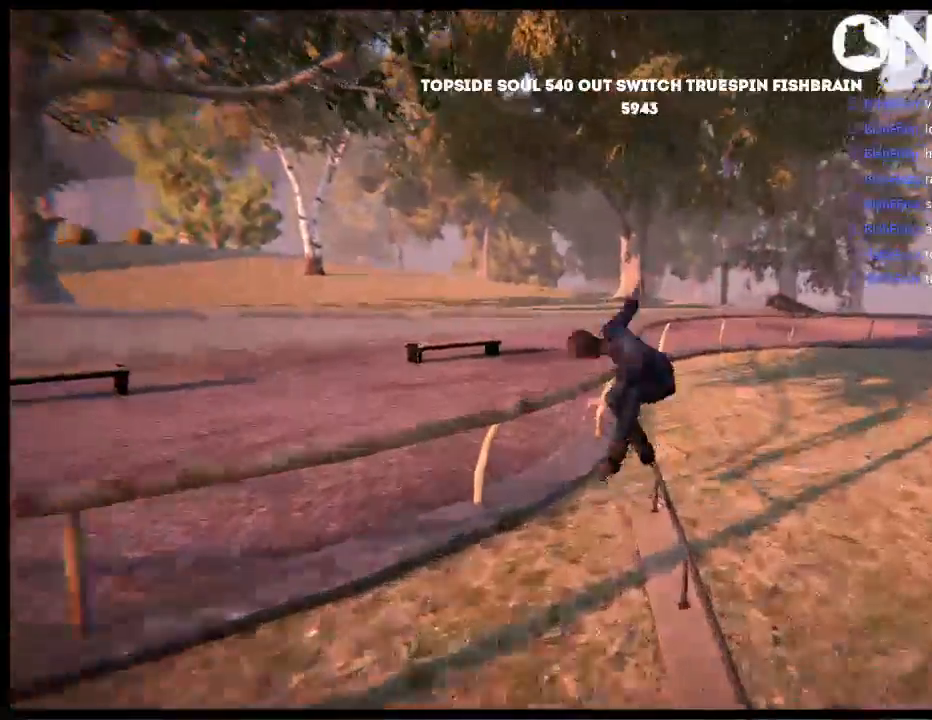
{"buttons": [], "left_stick": "center", "right_stick": "up", "events": [[67, "R2", "up"]]}
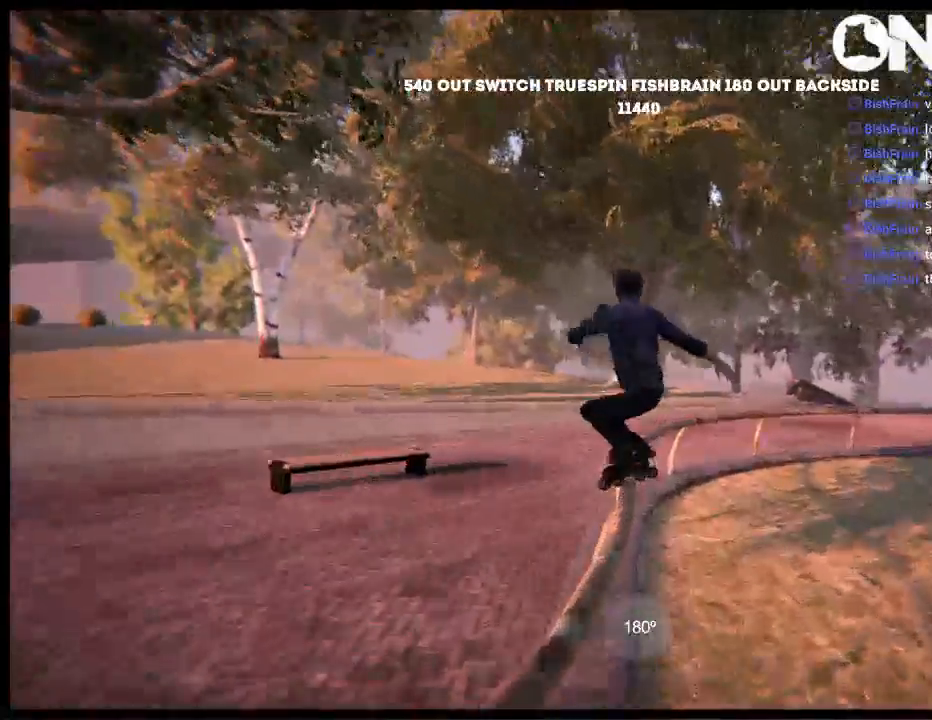
{"buttons": ["DPAD_UP", "DPAD_LEFT"], "left_stick": "center", "right_stick": "center", "events": [[167, "DPAD_LEFT", "down"], [183, "right_stick", "center"], [317, "DPAD_UP", "down"]]}
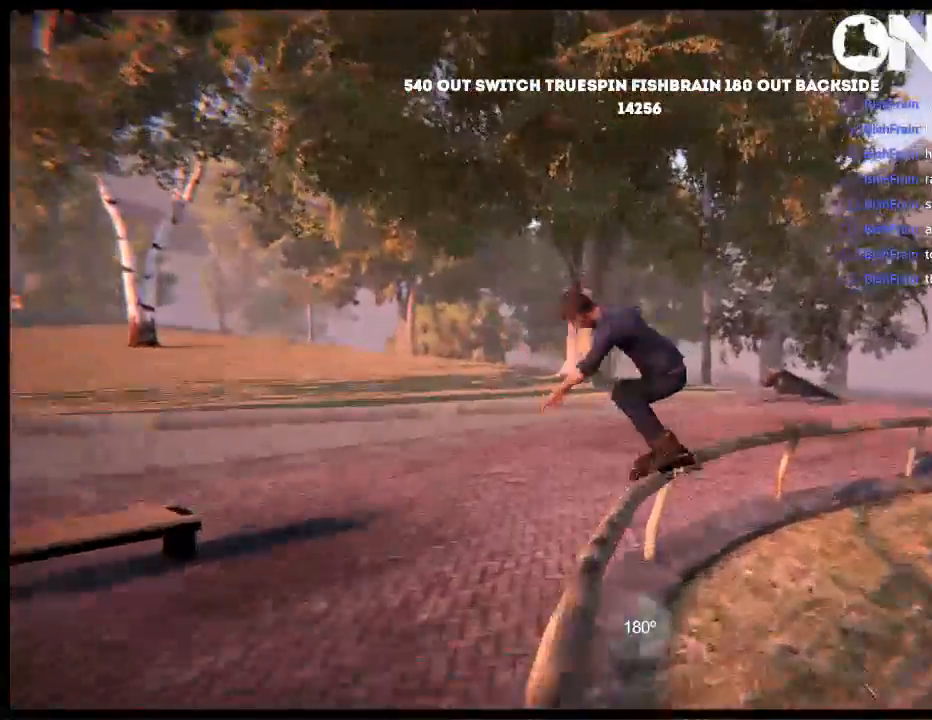
{"buttons": [], "left_stick": "center", "right_stick": "center", "events": [[217, "DPAD_LEFT", "up"], [217, "DPAD_UP", "up"]]}
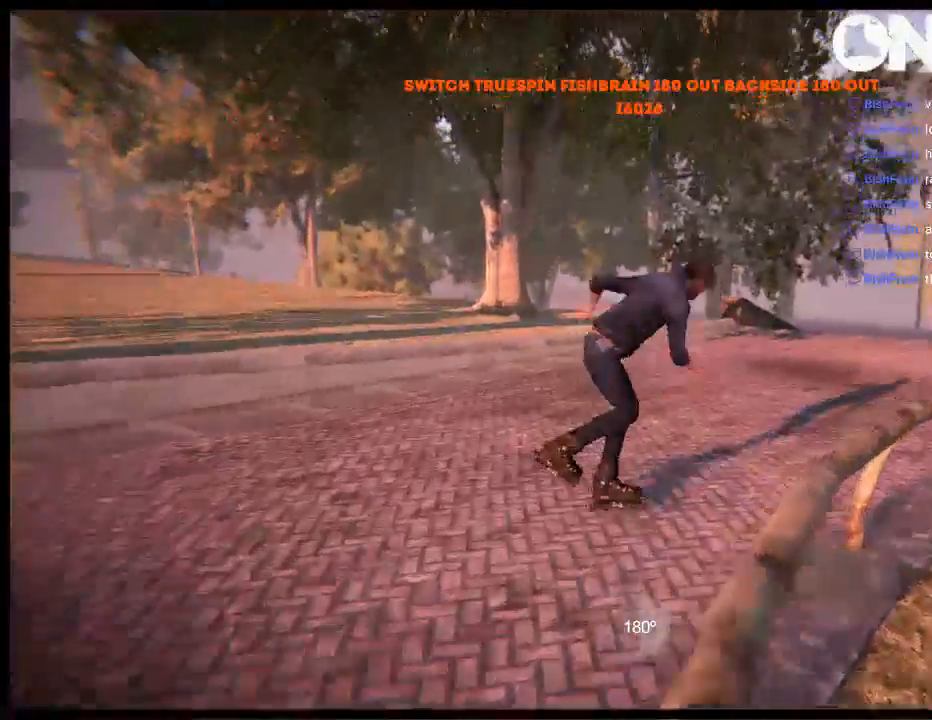
{"buttons": ["R1"], "left_stick": "right", "right_stick": "center", "events": [[117, "left_stick", "right"], [433, "R1", "down"]]}
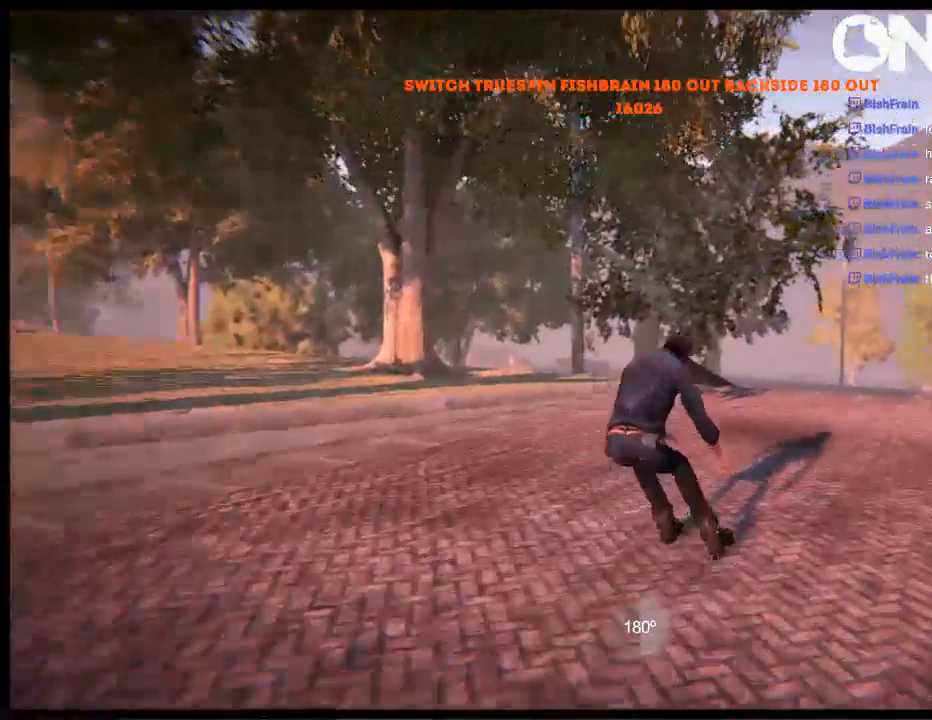
{"buttons": [], "left_stick": "center", "right_stick": "center", "events": [[67, "R1", "up"], [67, "left_stick", "center"], [367, "R1", "down"], [433, "R1", "up"]]}
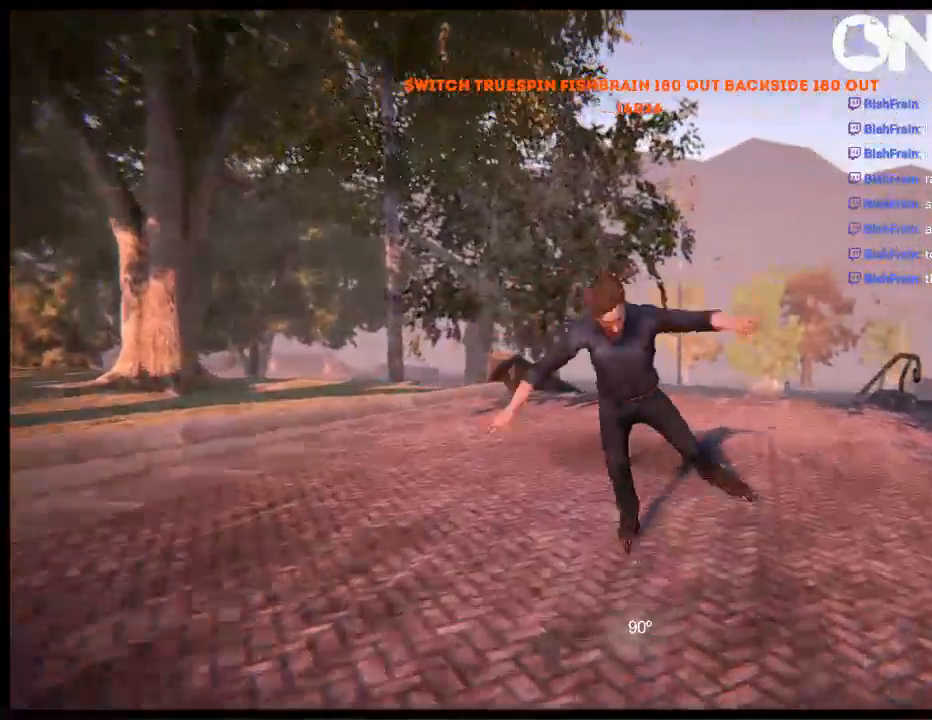
{"buttons": [], "left_stick": "center", "right_stick": "center", "events": [[67, "left_stick", "right"], [267, "left_stick", "center"]]}
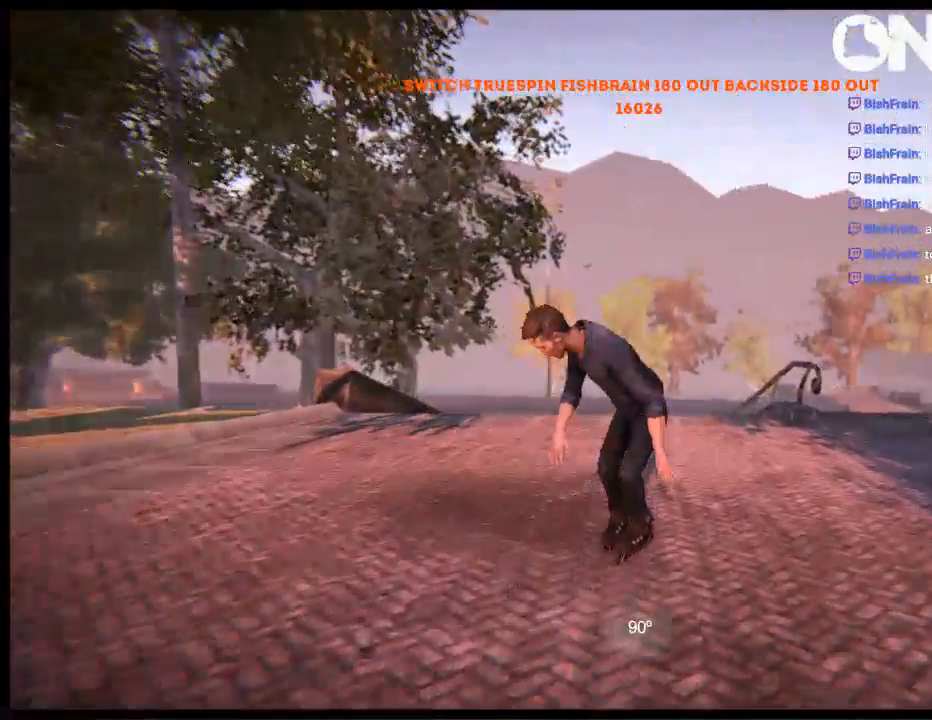
{"buttons": [], "left_stick": "center", "right_stick": "center", "events": []}
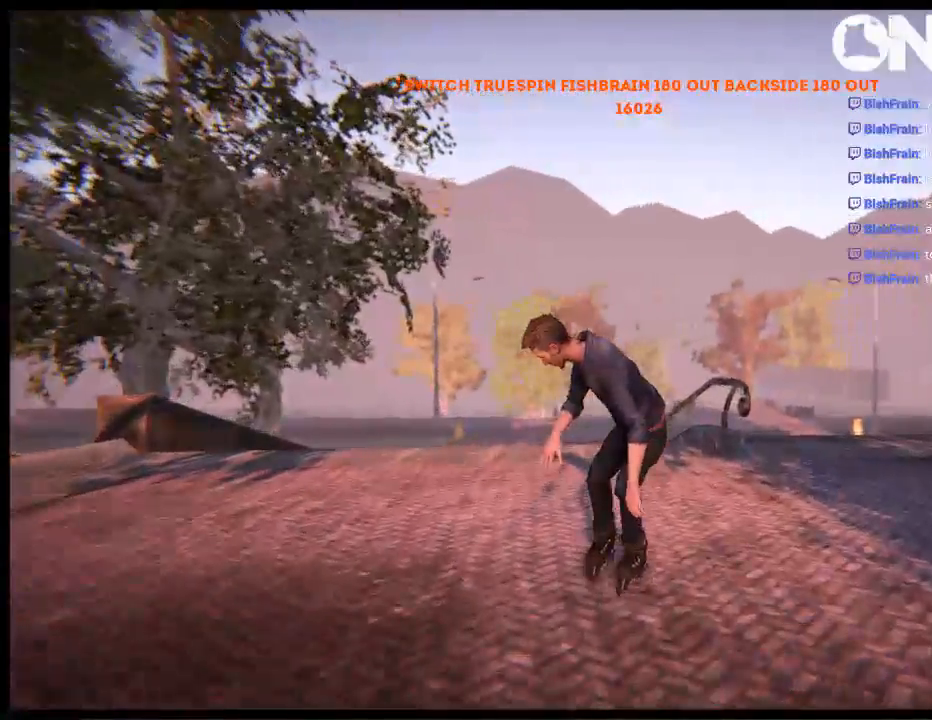
{"buttons": ["R2"], "left_stick": "right", "right_stick": "center", "events": [[117, "left_stick", "left"], [250, "left_stick", "center"], [383, "R2", "down"], [483, "left_stick", "right"]]}
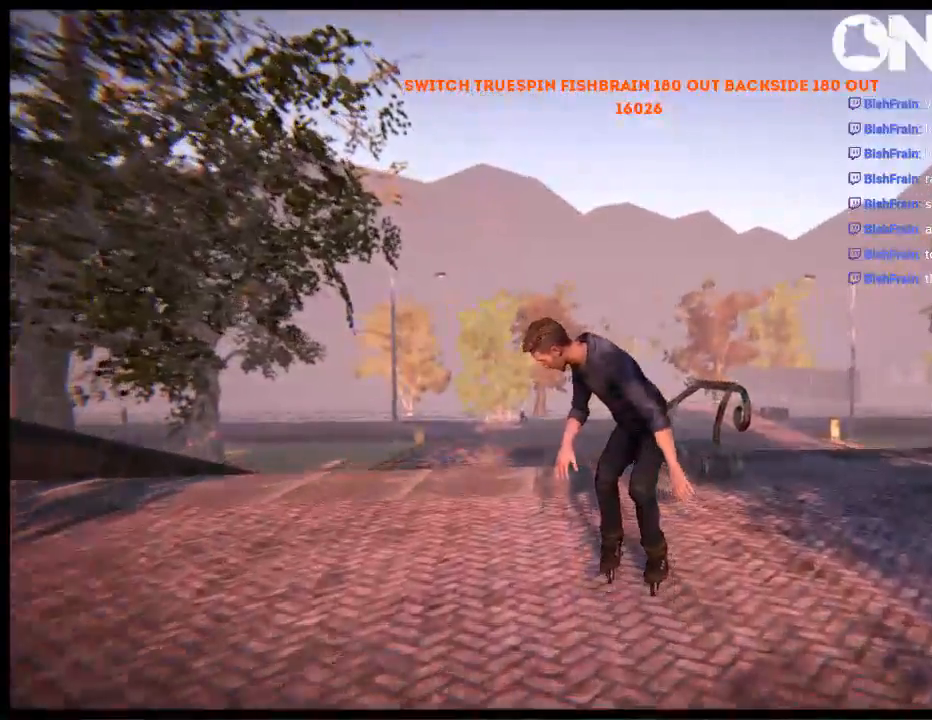
{"buttons": [], "left_stick": "center", "right_stick": "center", "events": [[83, "left_stick", "center"], [500, "R2", "up"]]}
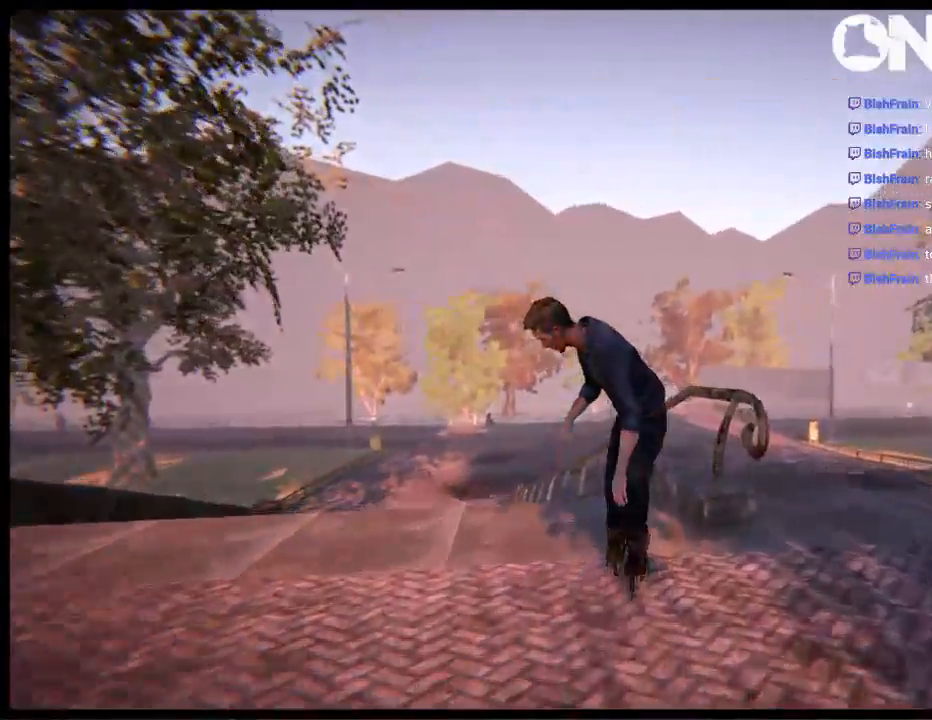
{"buttons": [], "left_stick": "up-right", "right_stick": "up", "events": [[17, "right_stick", "up"], [83, "left_stick", "up-right"]]}
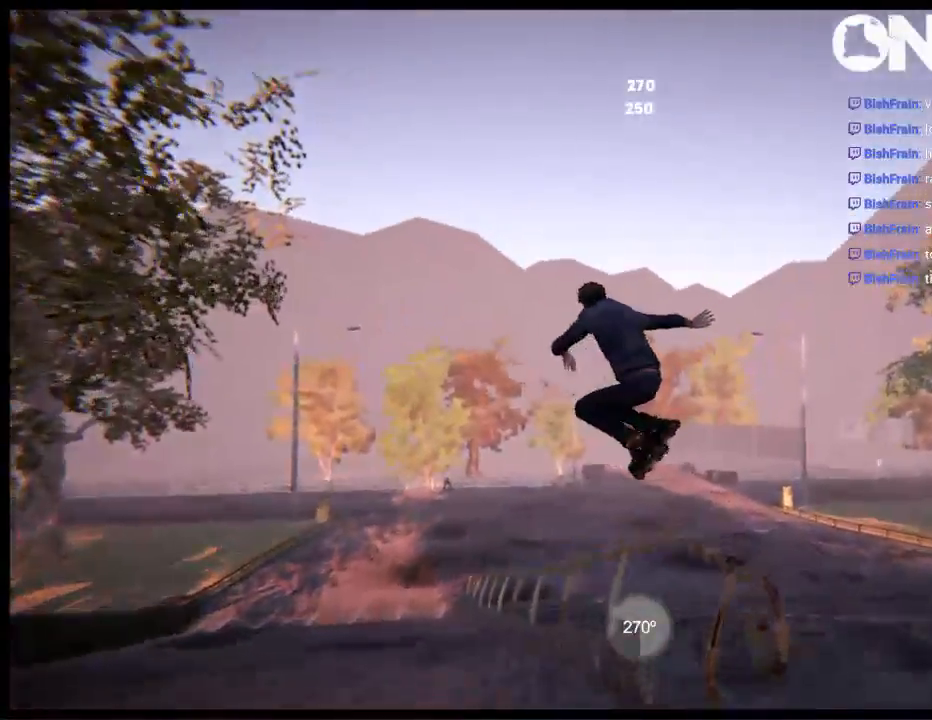
{"buttons": [], "left_stick": "center", "right_stick": "center", "events": [[133, "left_stick", "center"], [167, "right_stick", "center"], [283, "DPAD_LEFT", "down"], [400, "DPAD_LEFT", "up"]]}
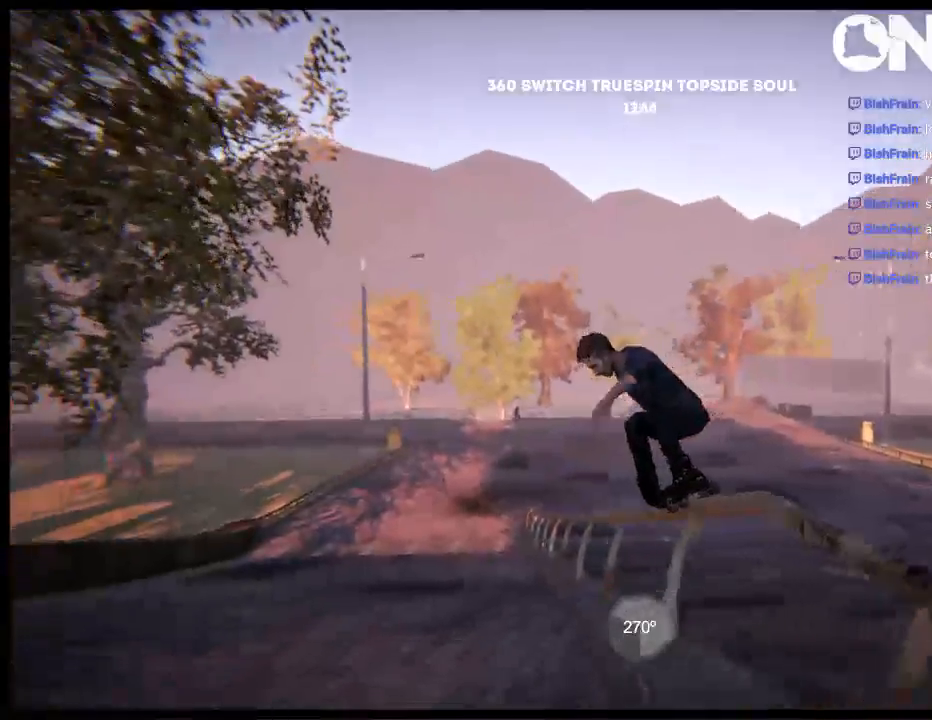
{"buttons": [], "left_stick": "center", "right_stick": "center", "events": []}
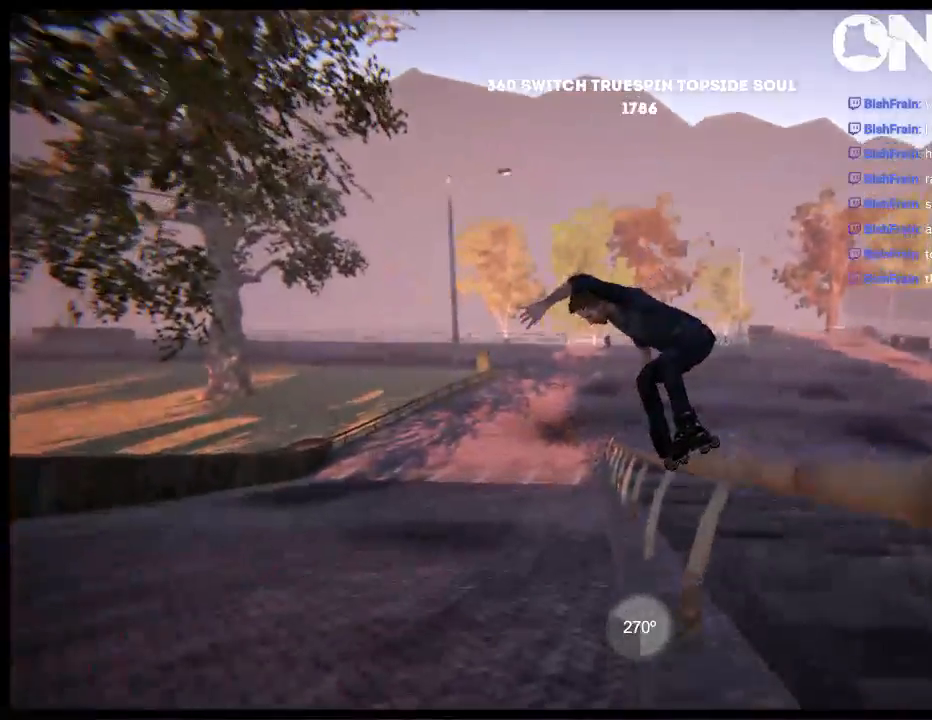
{"buttons": [], "left_stick": "center", "right_stick": "center", "events": []}
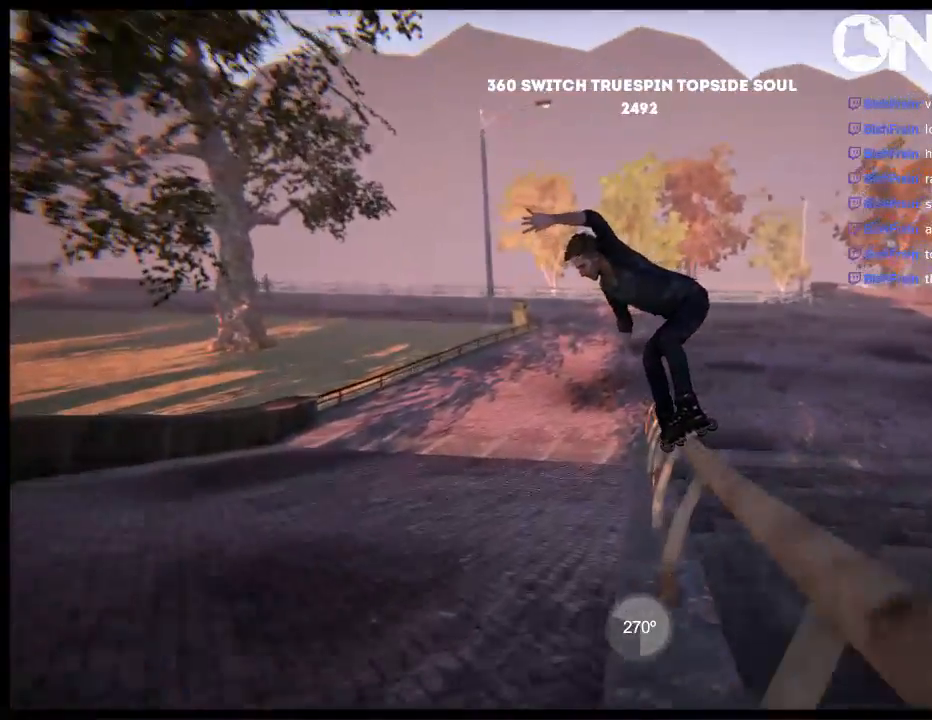
{"buttons": ["R2", "DPAD_LEFT"], "left_stick": "center", "right_stick": "center", "events": [[483, "DPAD_LEFT", "down"], [483, "R2", "down"]]}